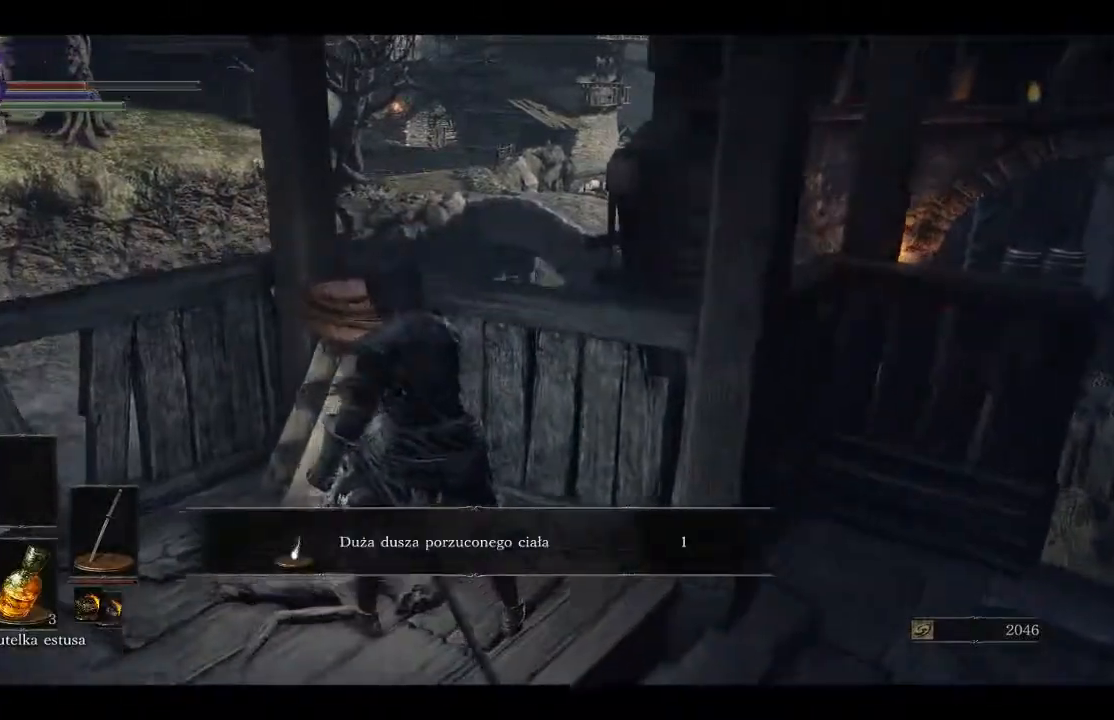
Gameplay with a controller (Xbox layout); each line is a JSON object with the inputs held at the frame after it. "events" lists button and stick changes between this image and that frame as [ms after this image, input, new state], when the widget could be followed in between.
{"buttons": [], "left_stick": "right", "right_stick": "right", "events": [[83, "left_stick", "down-right"], [100, "right_stick", "right"], [467, "left_stick", "right"]]}
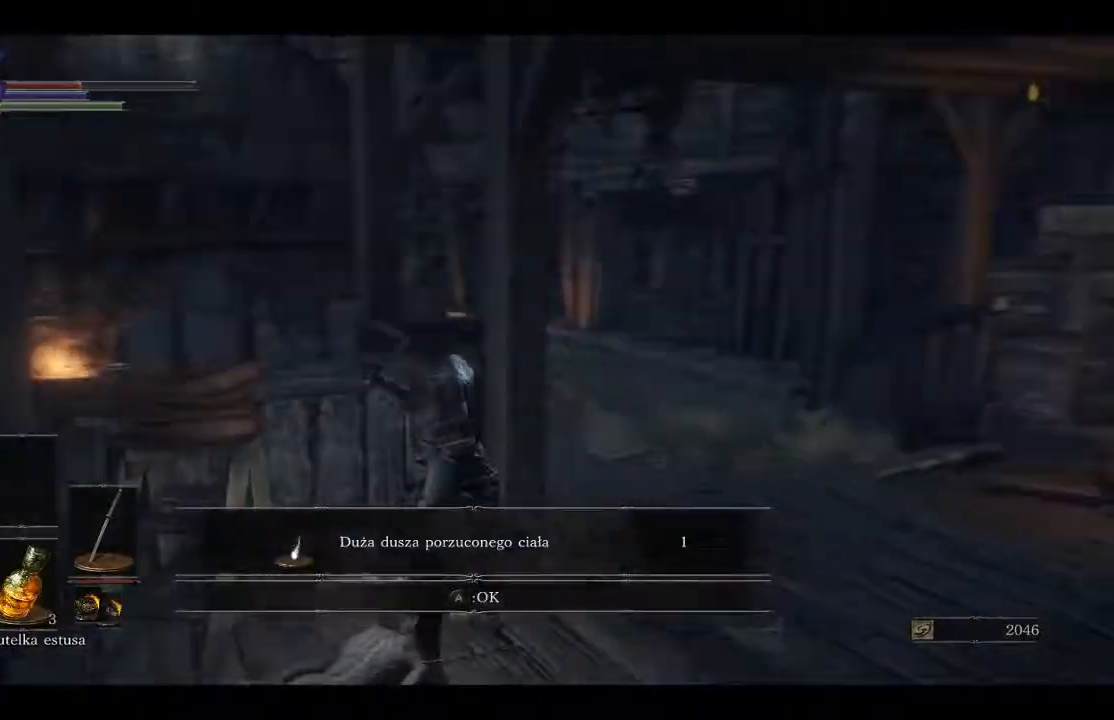
{"buttons": [], "left_stick": "up-right", "right_stick": "left", "events": [[133, "left_stick", "up-right"], [267, "right_stick", "center"], [367, "right_stick", "left"]]}
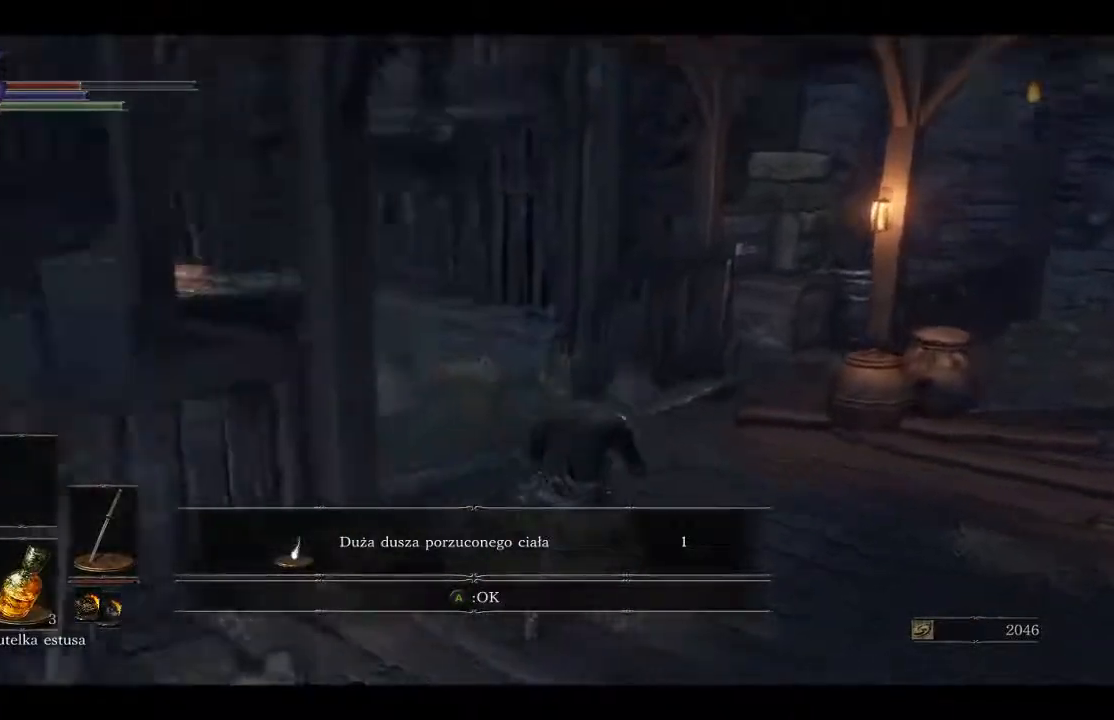
{"buttons": [], "left_stick": "up-right", "right_stick": "left", "events": []}
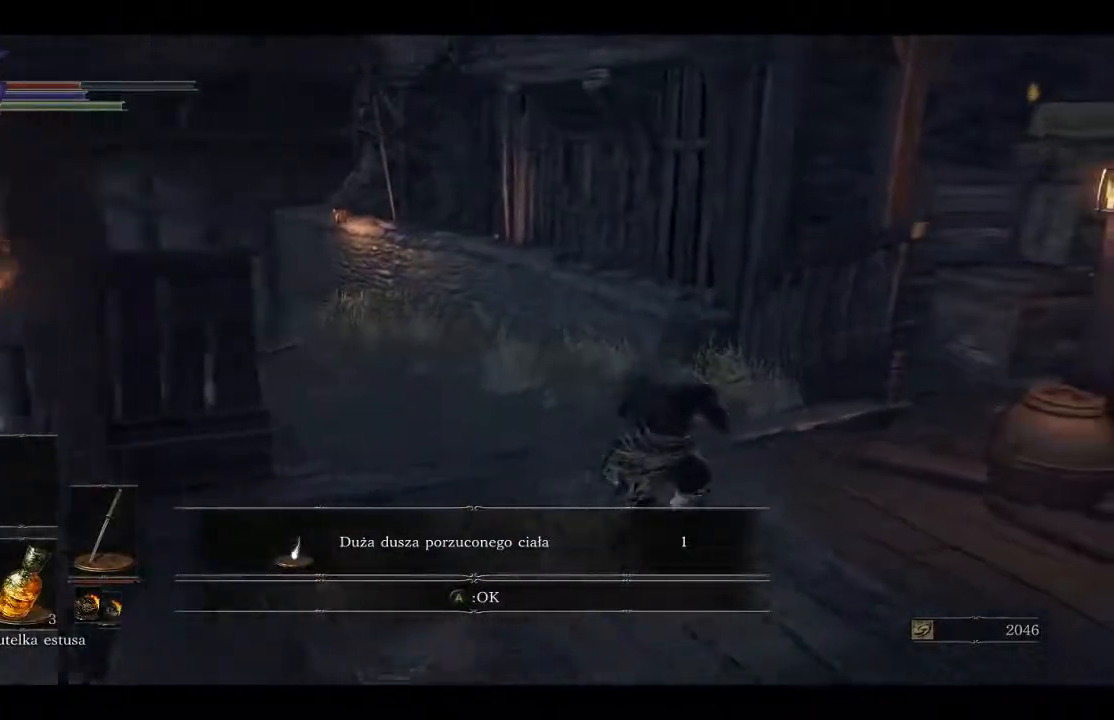
{"buttons": ["B"], "left_stick": "up-left", "right_stick": "center", "events": [[67, "left_stick", "up"], [100, "B", "down"], [300, "right_stick", "center"], [383, "left_stick", "up-left"]]}
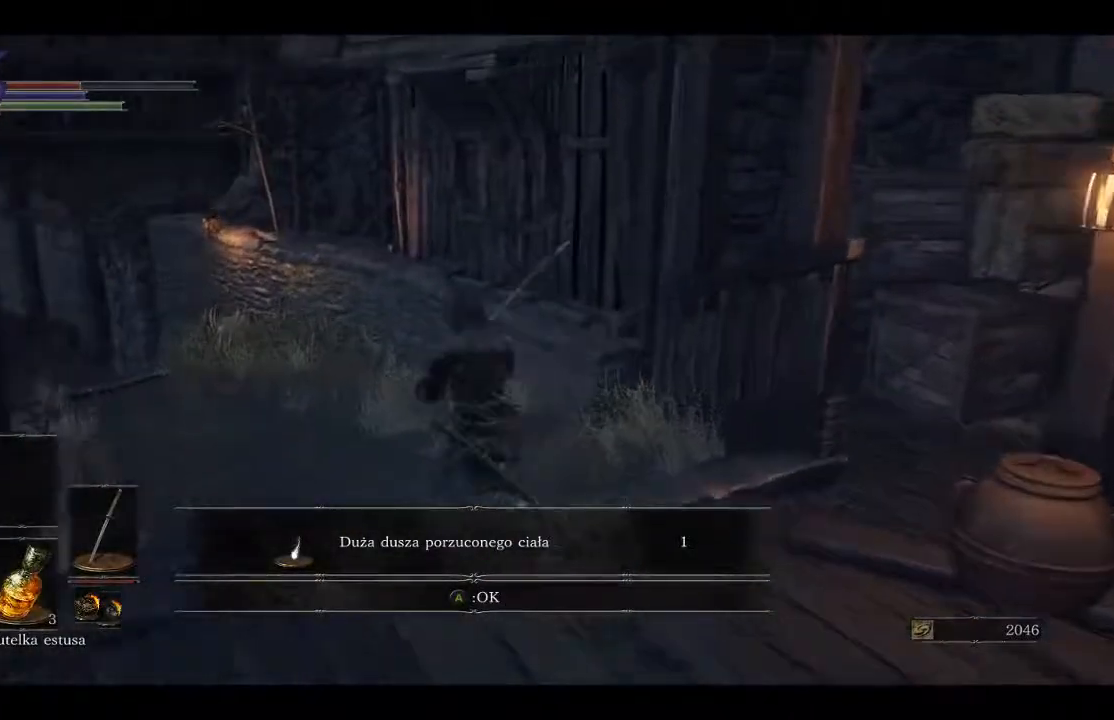
{"buttons": ["B"], "left_stick": "up-left", "right_stick": "center", "events": []}
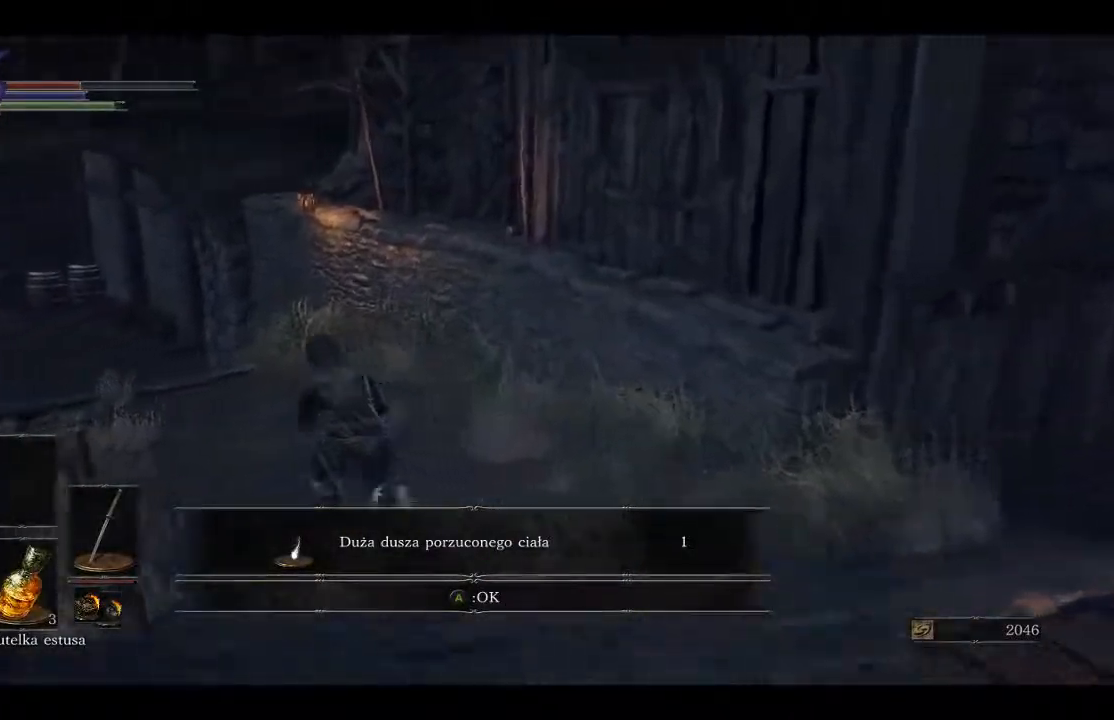
{"buttons": ["B"], "left_stick": "up-left", "right_stick": "center", "events": []}
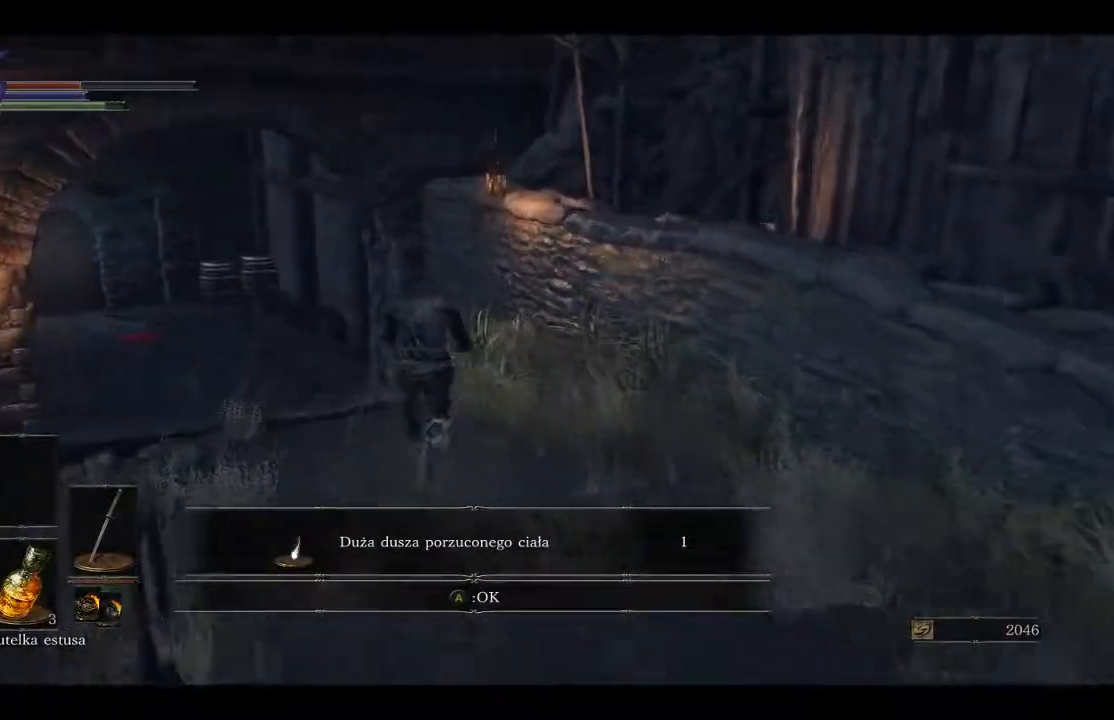
{"buttons": ["B"], "left_stick": "up-left", "right_stick": "center", "events": []}
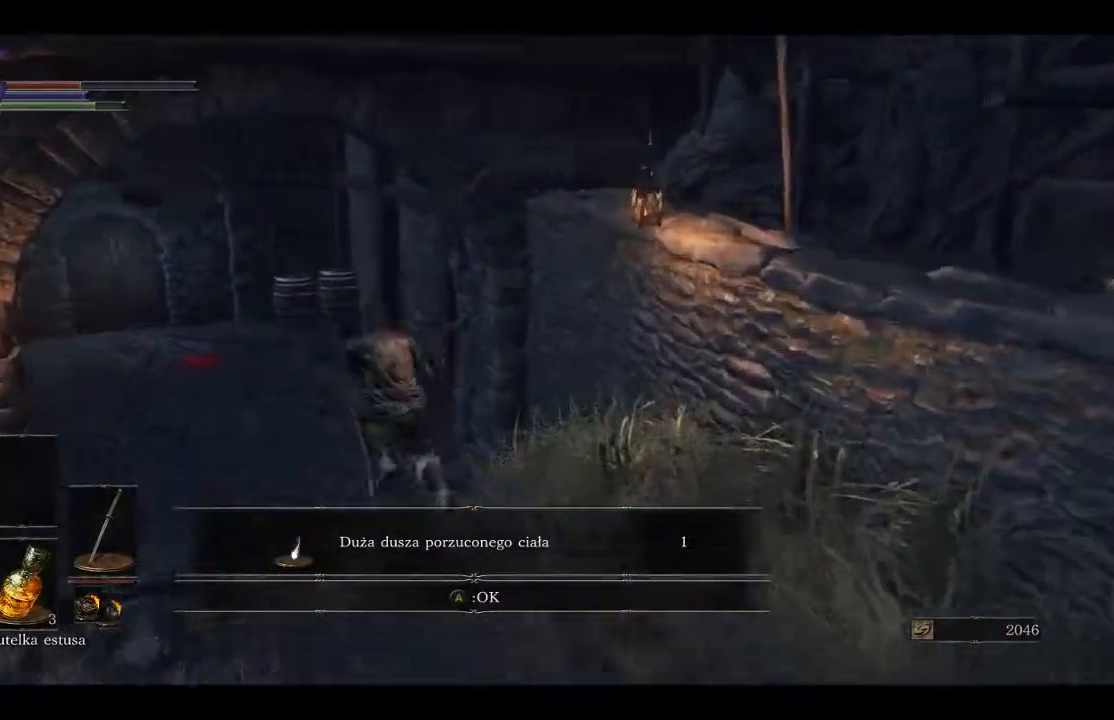
{"buttons": ["A", "B"], "left_stick": "up-left", "right_stick": "center", "events": [[383, "A", "down"]]}
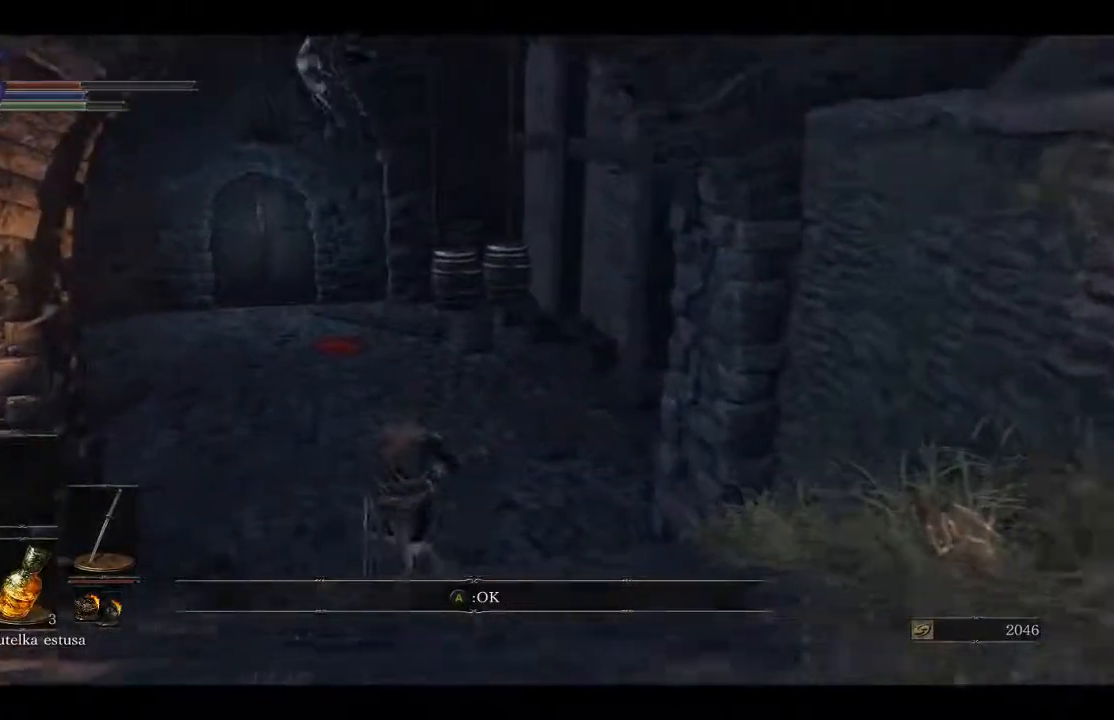
{"buttons": [], "left_stick": "up-left", "right_stick": "center", "events": [[50, "A", "up"], [283, "B", "up"]]}
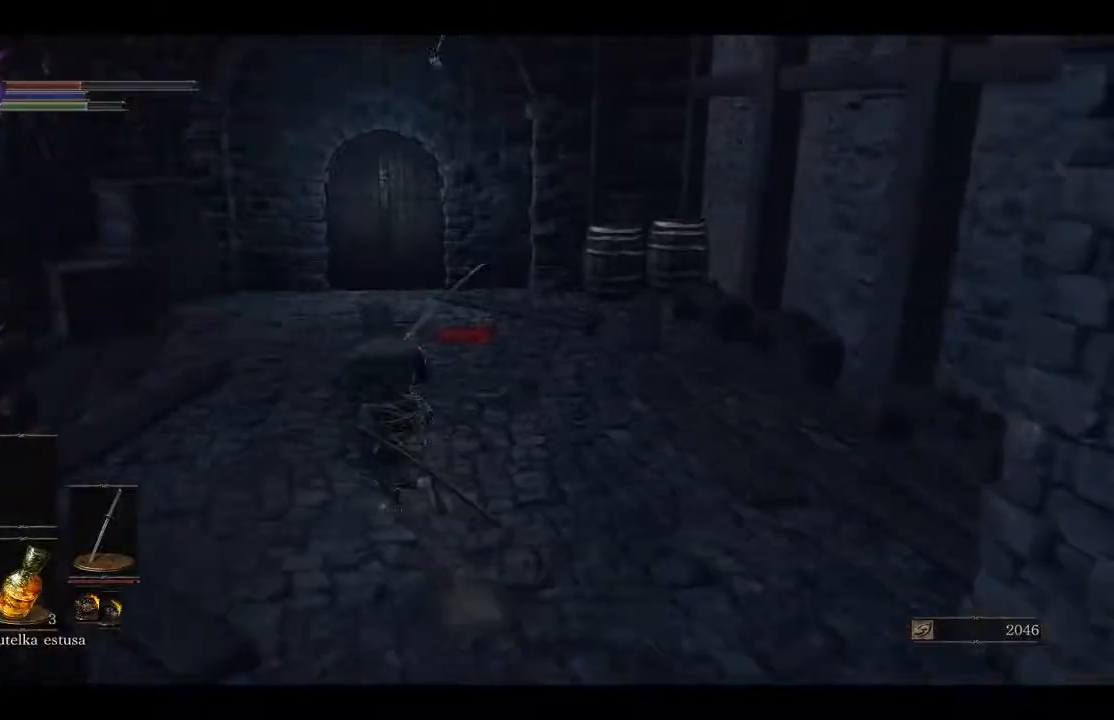
{"buttons": [], "left_stick": "up-left", "right_stick": "center", "events": [[17, "R3", "down"], [167, "R3", "up"]]}
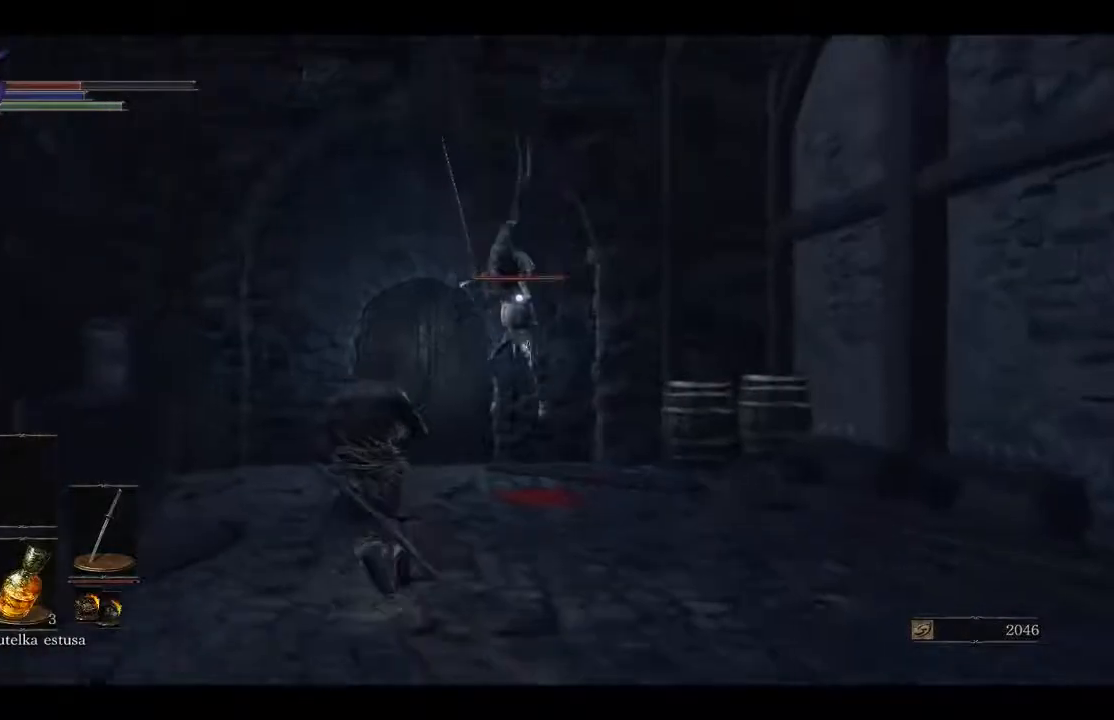
{"buttons": ["R1"], "left_stick": "up", "right_stick": "center", "events": [[283, "left_stick", "up"], [417, "R1", "down"]]}
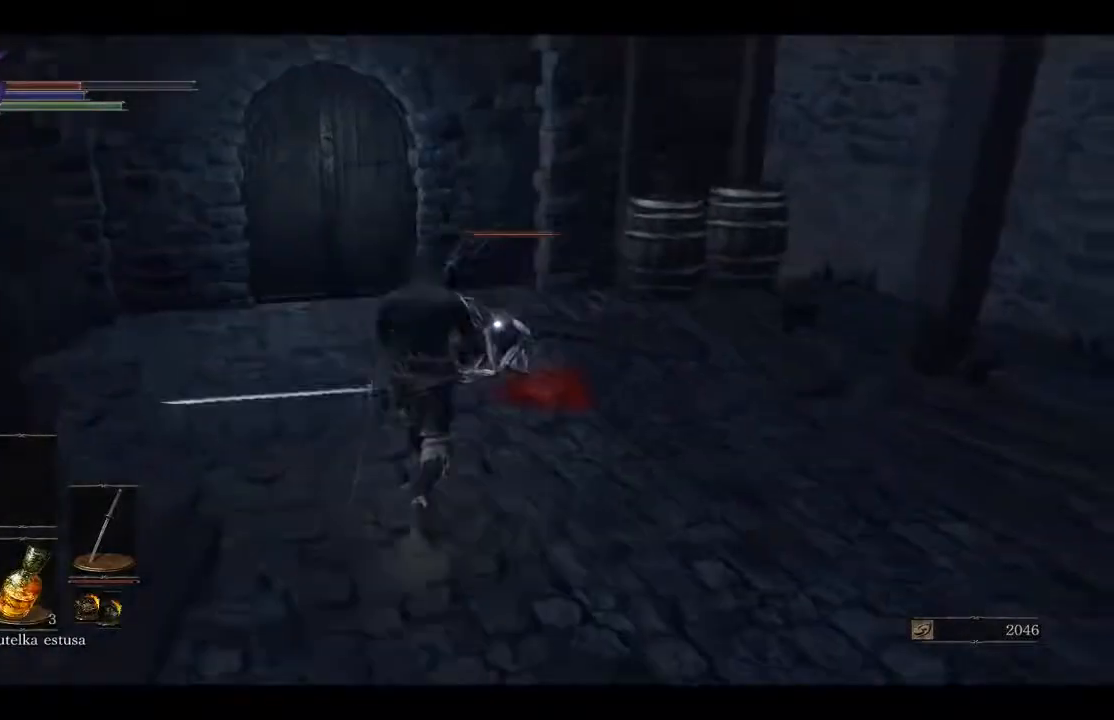
{"buttons": ["R1"], "left_stick": "center", "right_stick": "center", "events": [[100, "R1", "up"], [267, "left_stick", "center"], [467, "R1", "down"]]}
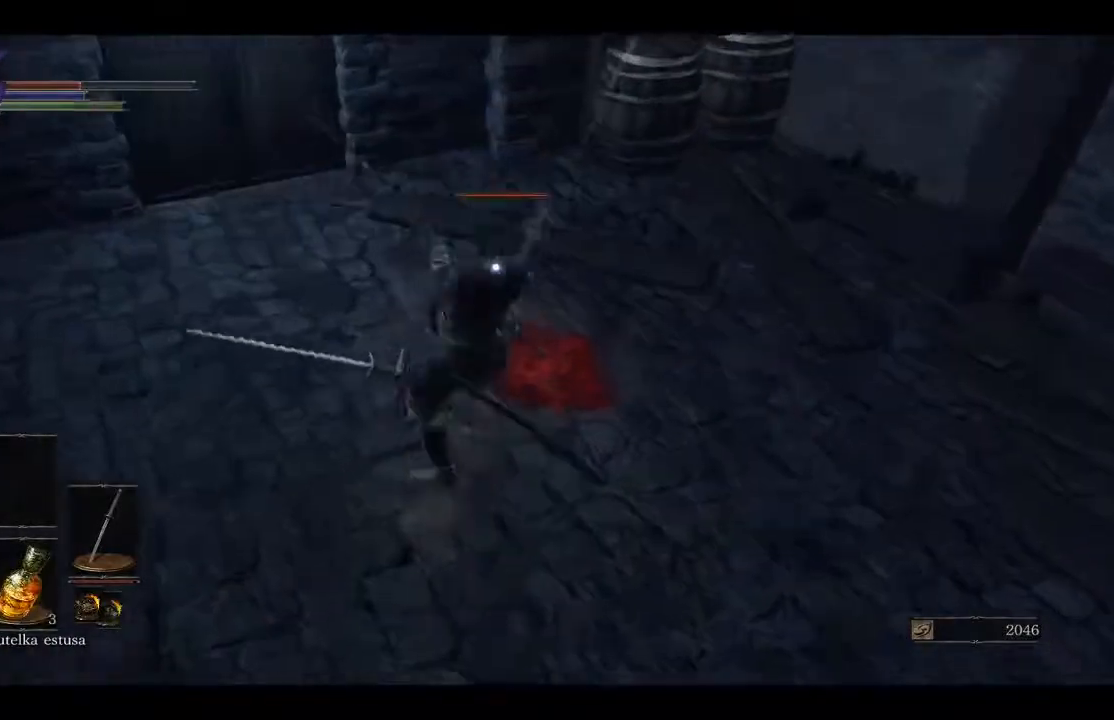
{"buttons": [], "left_stick": "center", "right_stick": "center", "events": [[117, "R1", "up"], [150, "R1", "down"], [317, "R1", "up"]]}
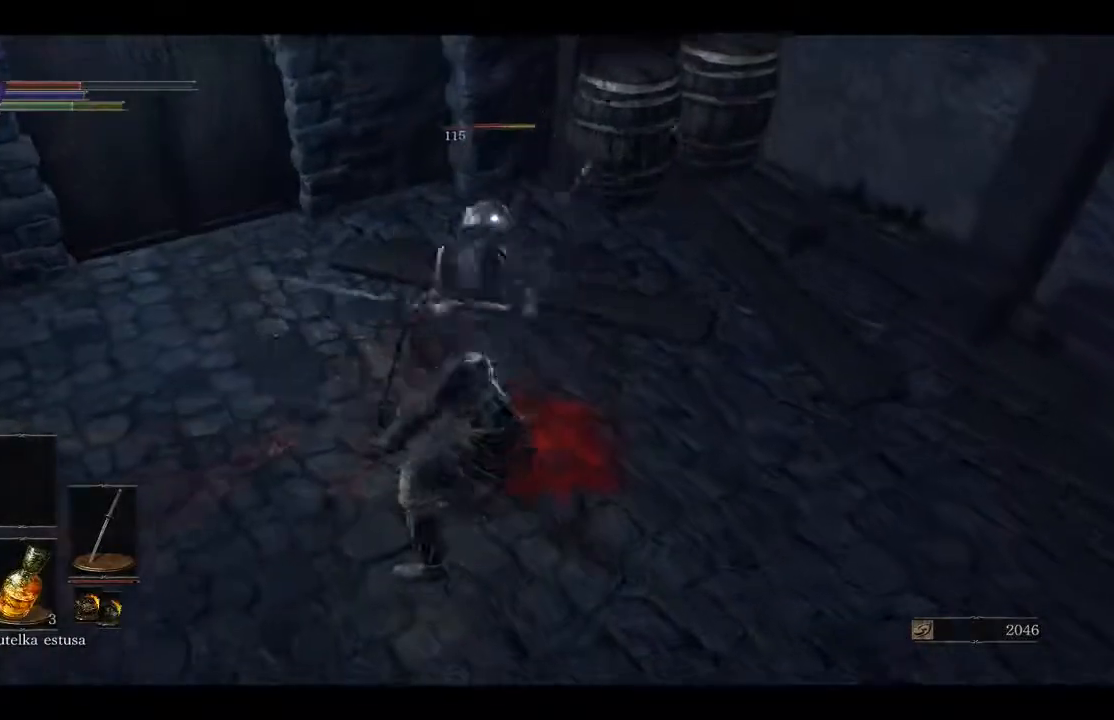
{"buttons": [], "left_stick": "center", "right_stick": "center", "events": [[33, "R1", "down"], [200, "R1", "up"], [233, "R1", "down"], [400, "R1", "up"]]}
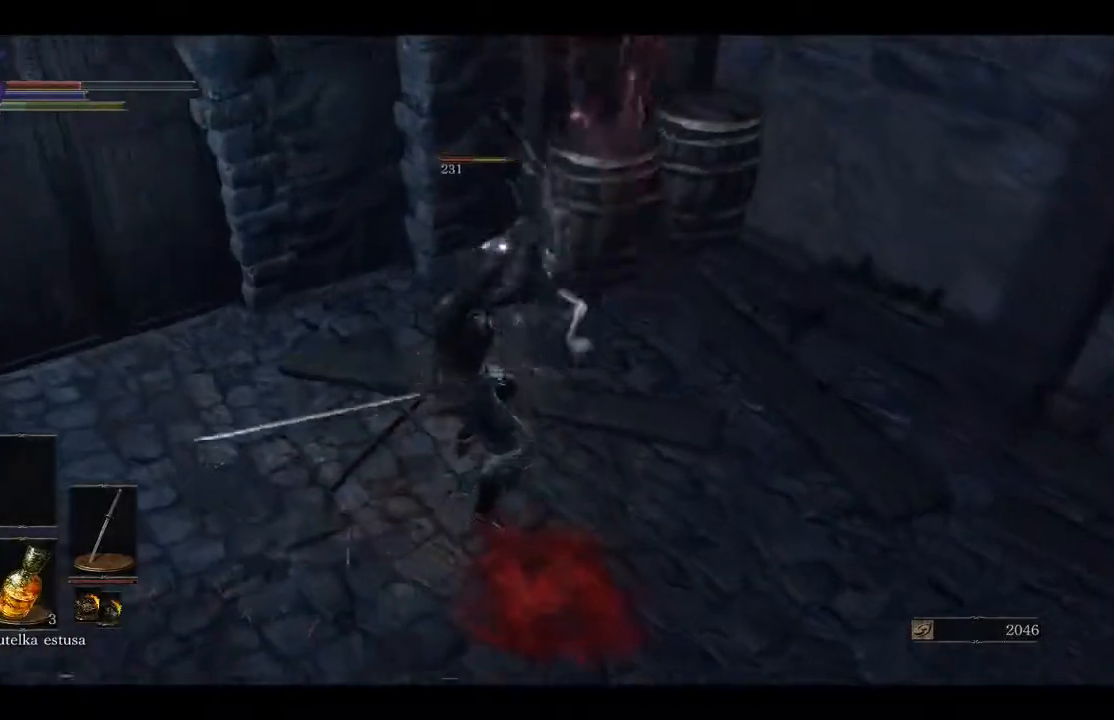
{"buttons": [], "left_stick": "center", "right_stick": "center", "events": [[333, "R1", "down"], [483, "R1", "up"]]}
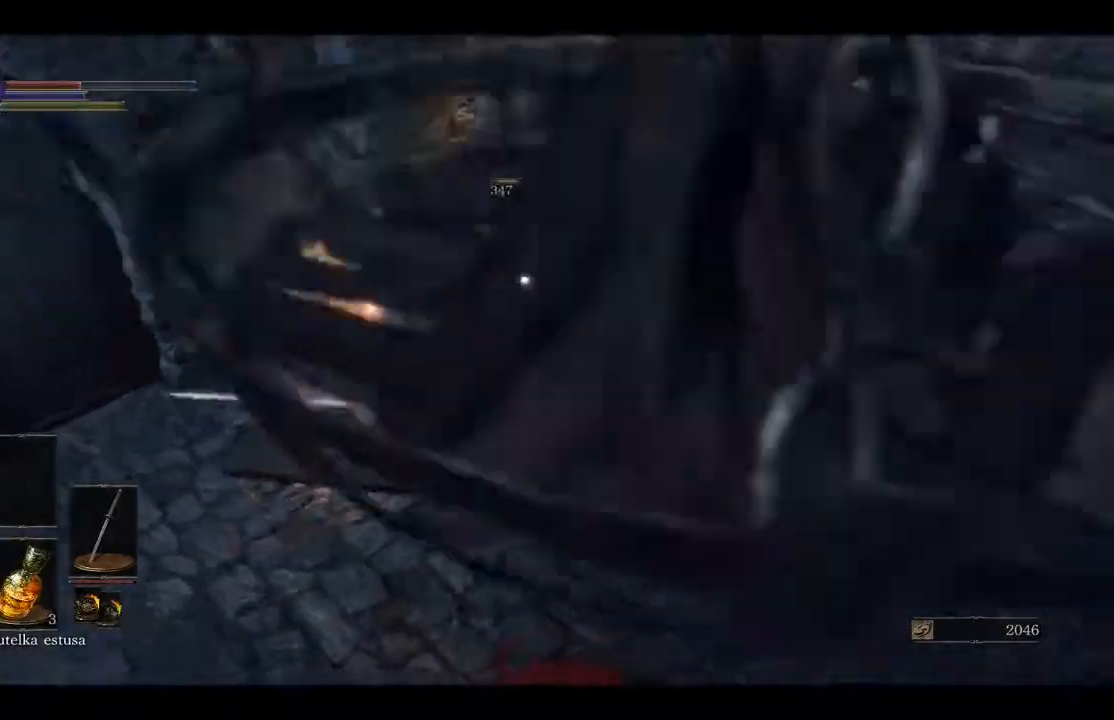
{"buttons": [], "left_stick": "center", "right_stick": "center", "events": [[50, "R1", "down"], [200, "R1", "up"]]}
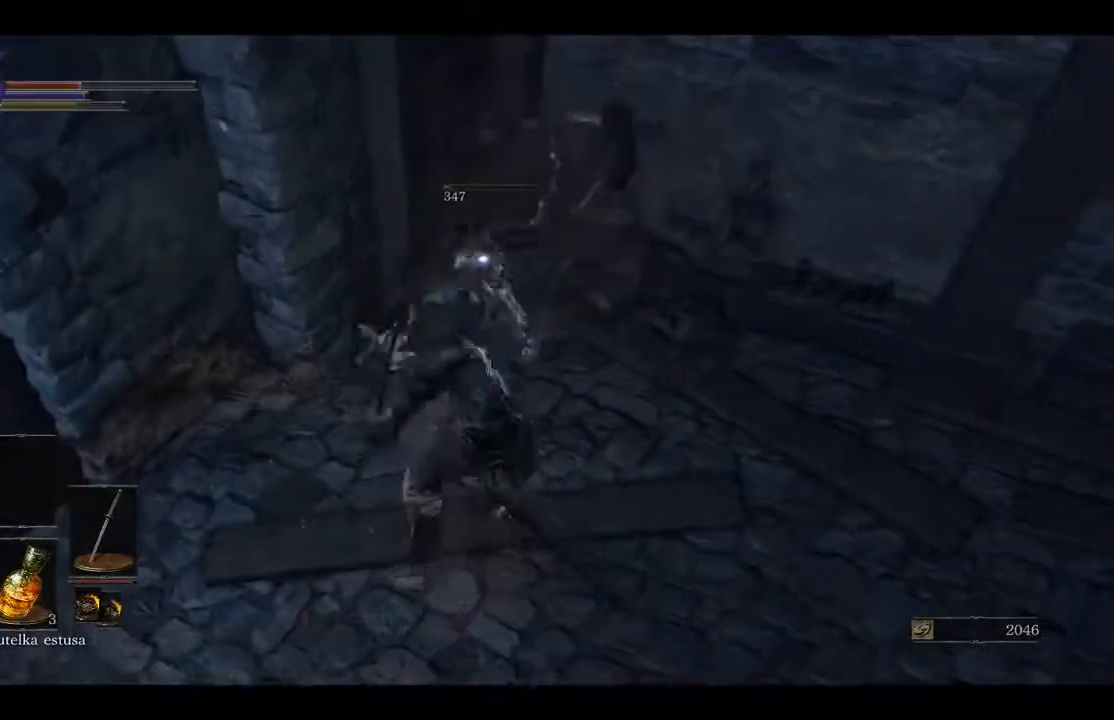
{"buttons": [], "left_stick": "down", "right_stick": "center", "events": [[483, "left_stick", "down"]]}
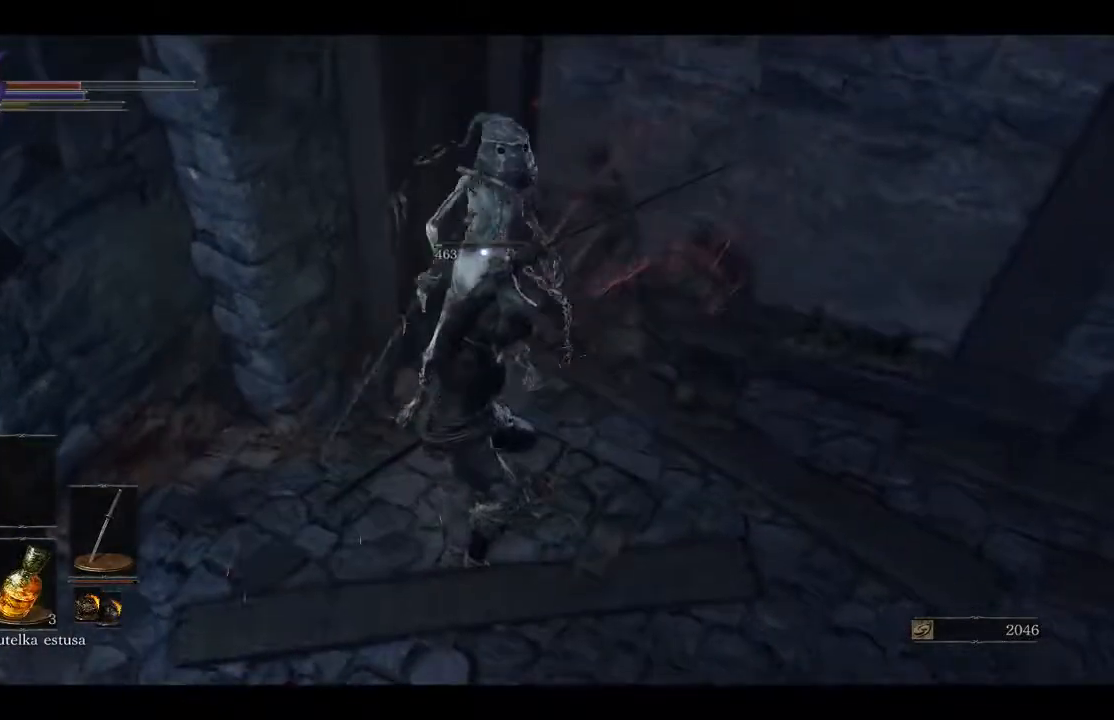
{"buttons": [], "left_stick": "down-left", "right_stick": "left", "events": [[267, "left_stick", "down-left"], [317, "right_stick", "left"]]}
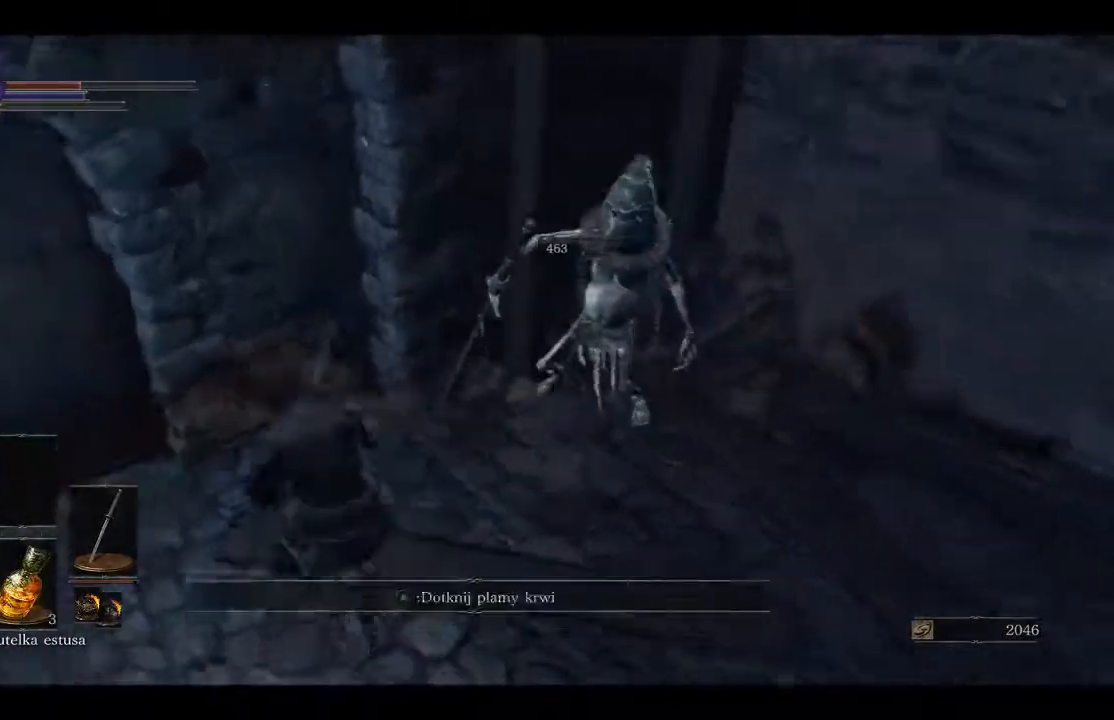
{"buttons": [], "left_stick": "up", "right_stick": "center", "events": [[117, "left_stick", "up-left"], [267, "right_stick", "center"], [417, "A", "down"], [417, "left_stick", "up"], [483, "A", "up"]]}
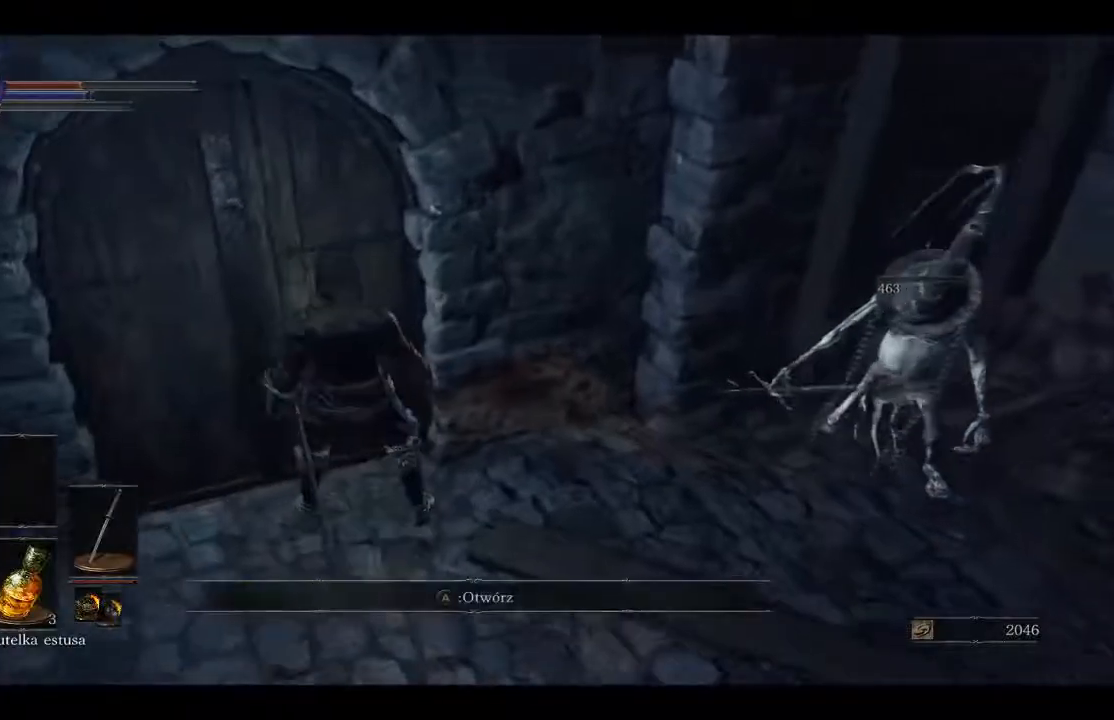
{"buttons": [], "left_stick": "center", "right_stick": "center", "events": [[67, "left_stick", "center"], [83, "A", "down"], [217, "A", "up"]]}
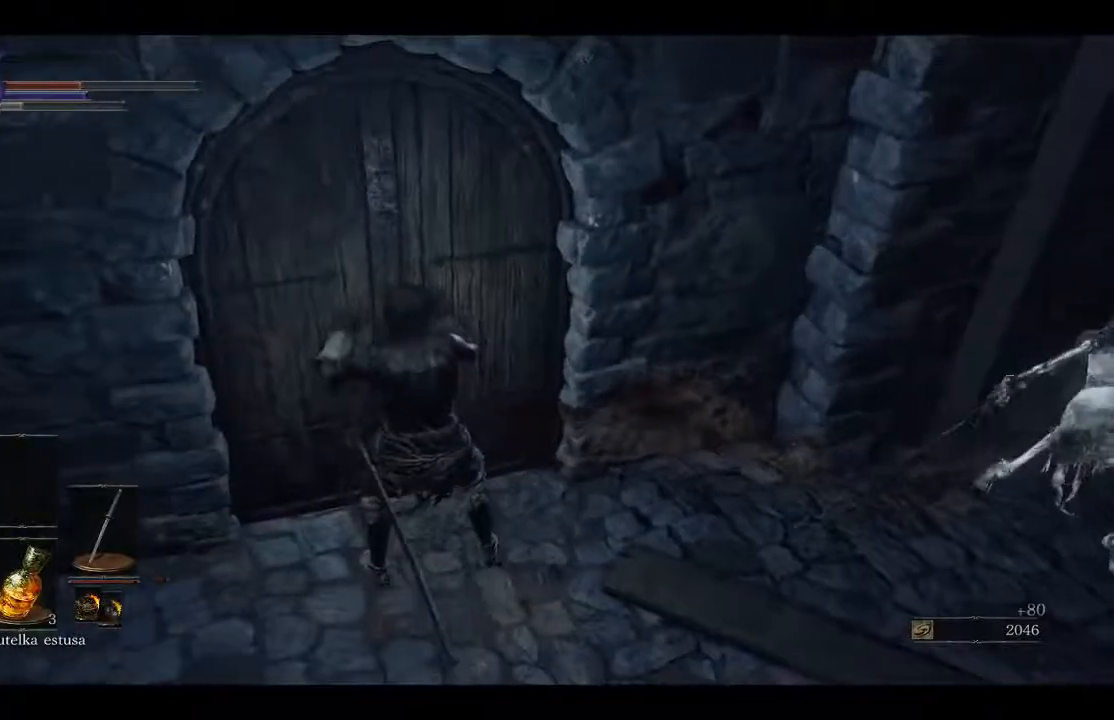
{"buttons": [], "left_stick": "down", "right_stick": "center", "events": [[33, "left_stick", "down"]]}
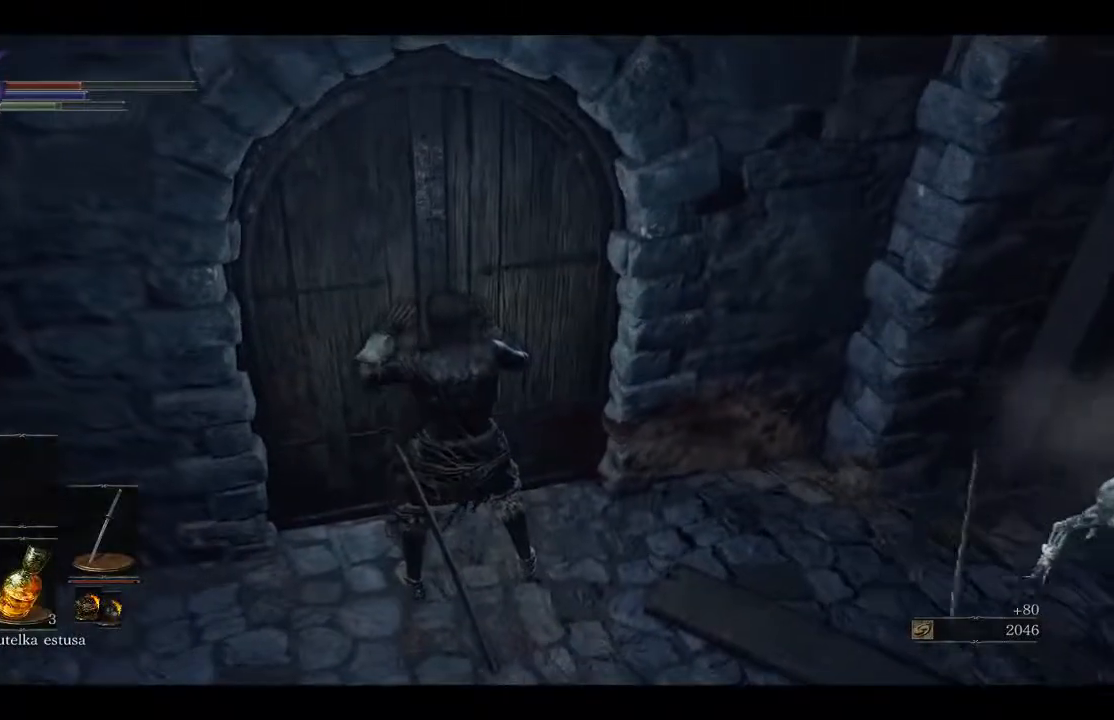
{"buttons": [], "left_stick": "down", "right_stick": "right", "events": [[67, "right_stick", "right"], [217, "right_stick", "center"], [417, "right_stick", "right"]]}
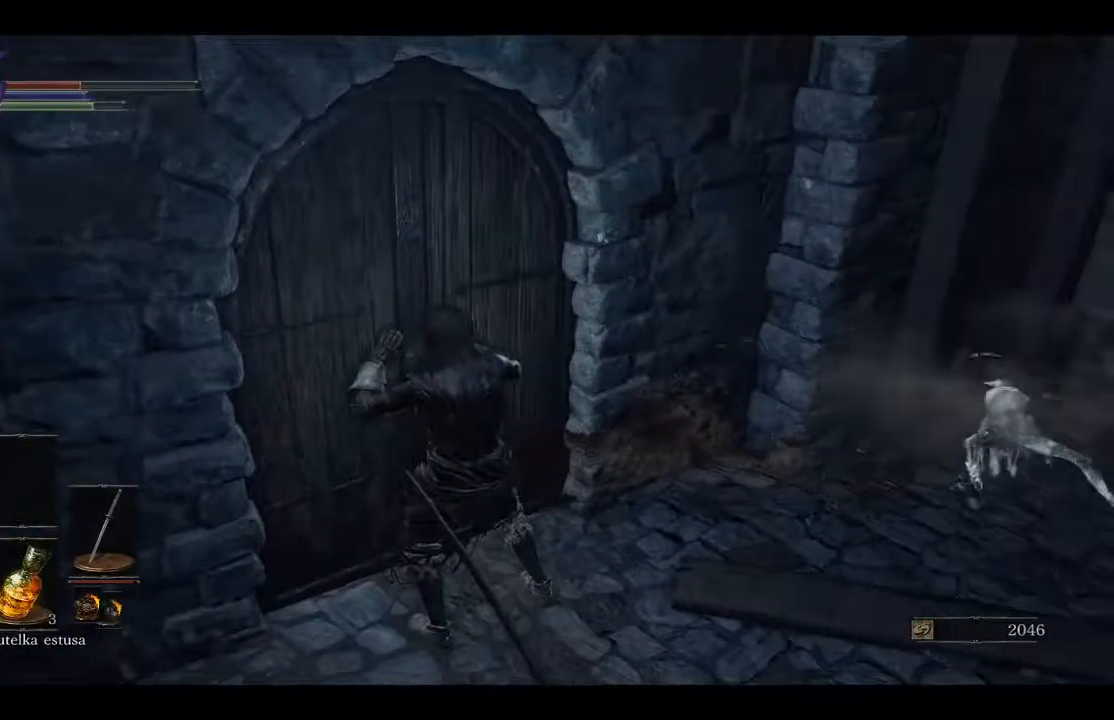
{"buttons": [], "left_stick": "down", "right_stick": "center", "events": [[117, "right_stick", "center"]]}
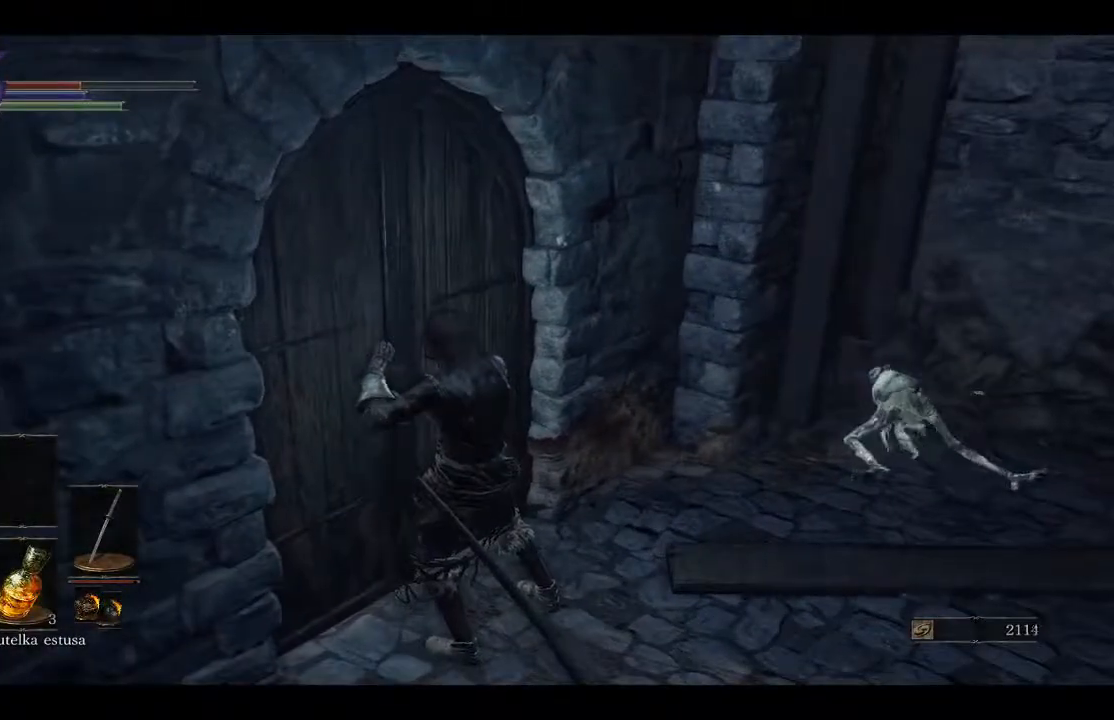
{"buttons": [], "left_stick": "down", "right_stick": "center", "events": []}
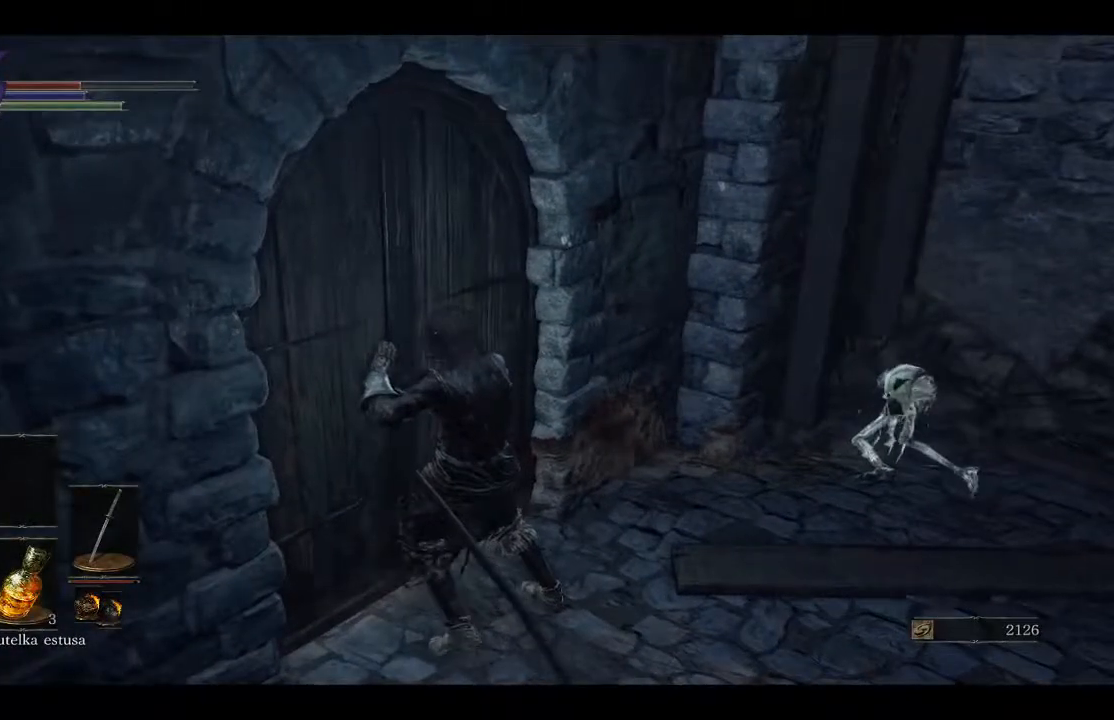
{"buttons": [], "left_stick": "center", "right_stick": "center", "events": [[500, "left_stick", "center"]]}
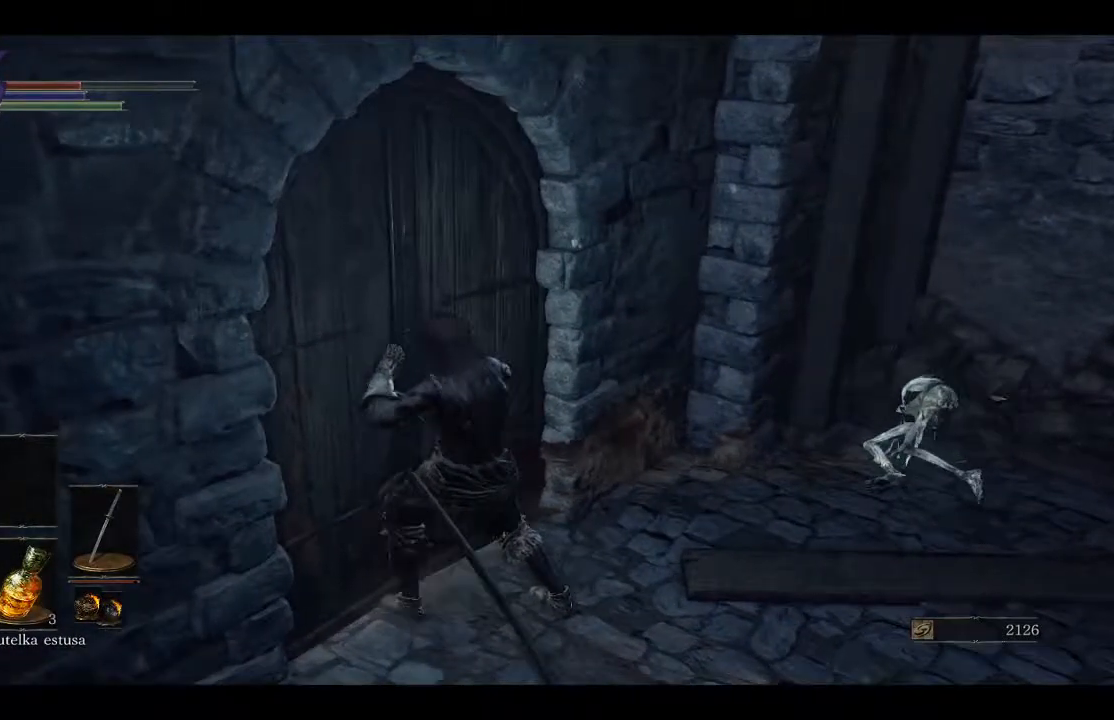
{"buttons": [], "left_stick": "center", "right_stick": "center", "events": []}
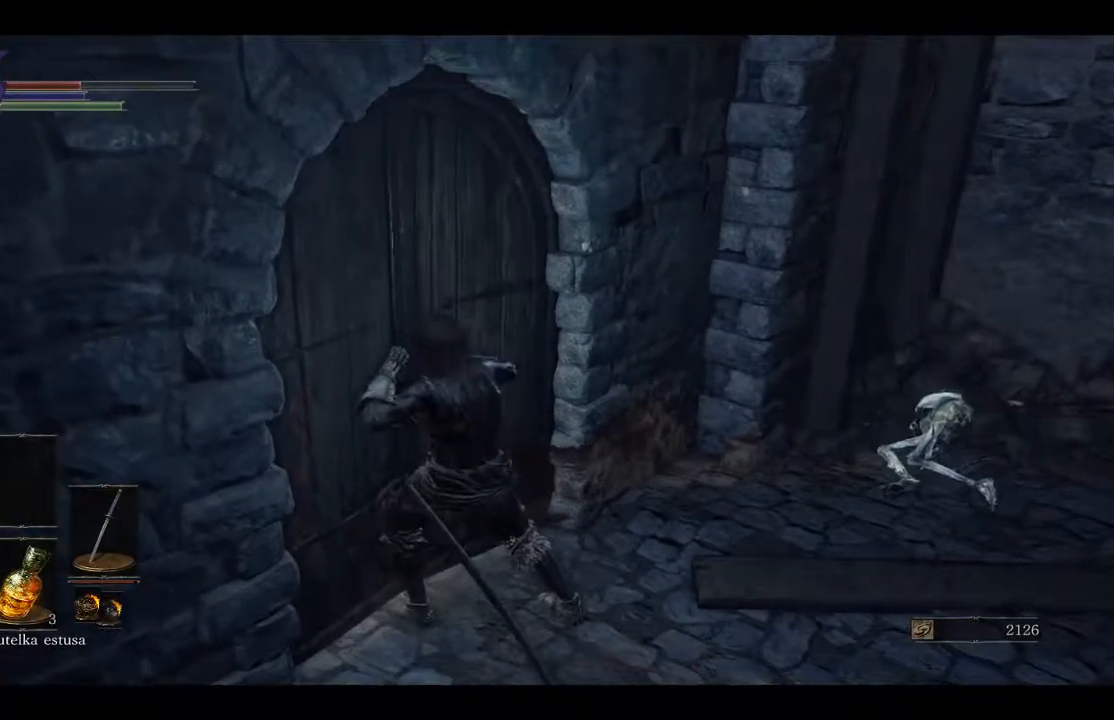
{"buttons": [], "left_stick": "center", "right_stick": "center", "events": []}
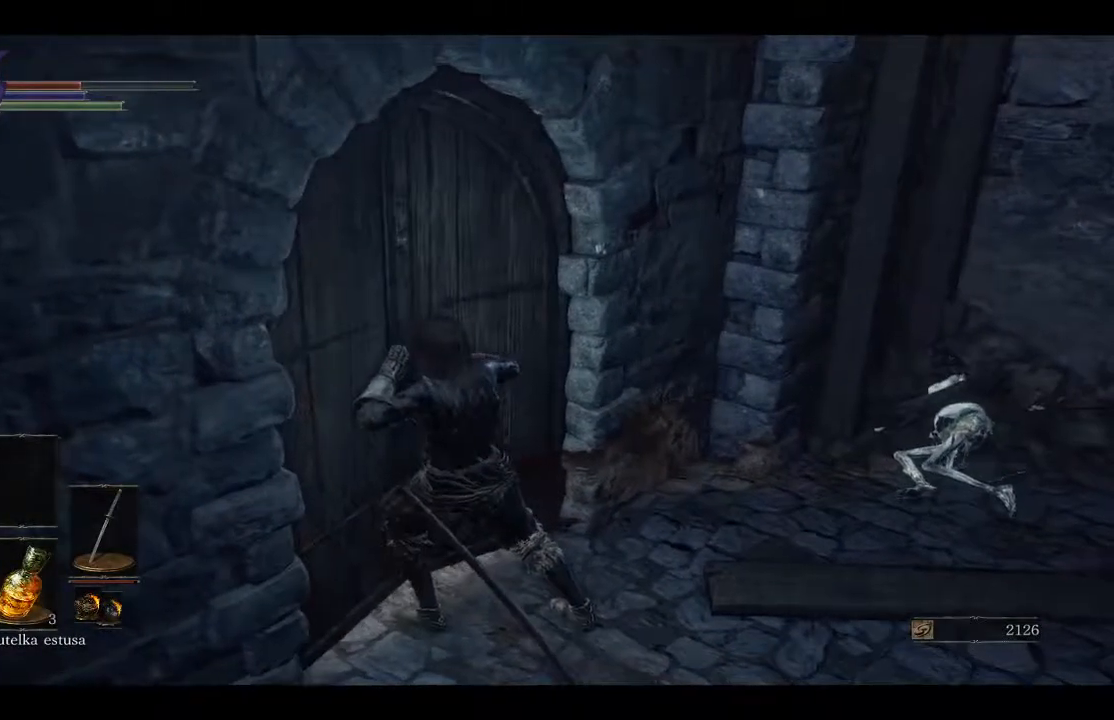
{"buttons": [], "left_stick": "center", "right_stick": "center", "events": []}
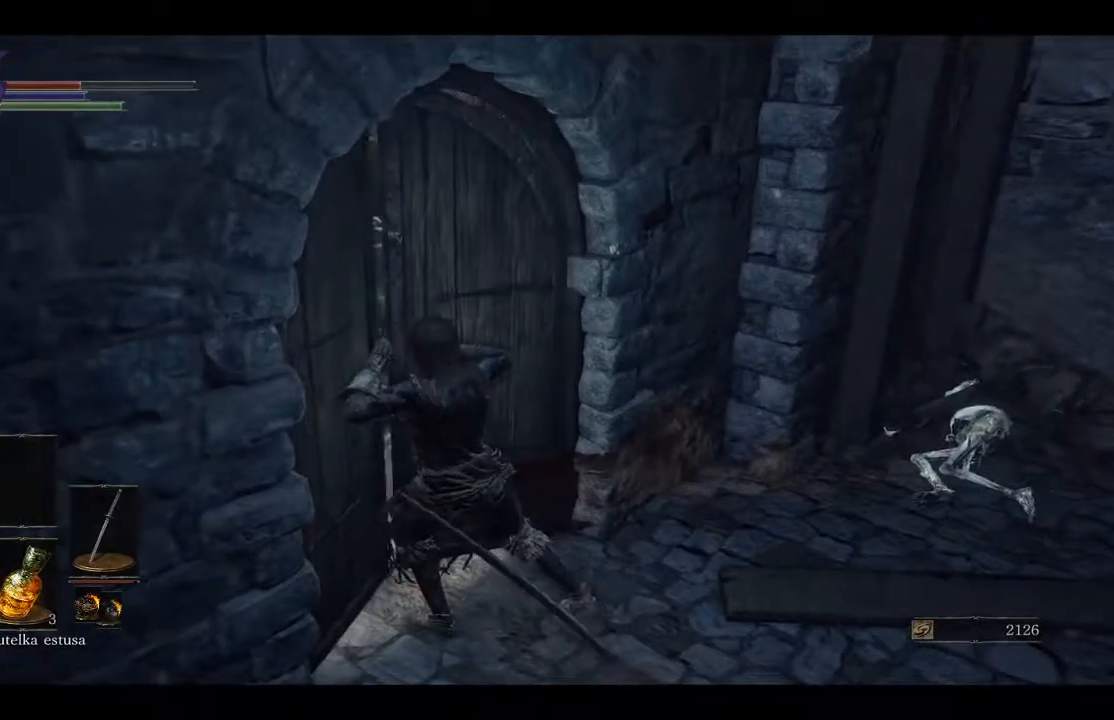
{"buttons": [], "left_stick": "down-right", "right_stick": "left", "events": [[100, "left_stick", "down"], [250, "left_stick", "down-right"], [383, "right_stick", "left"]]}
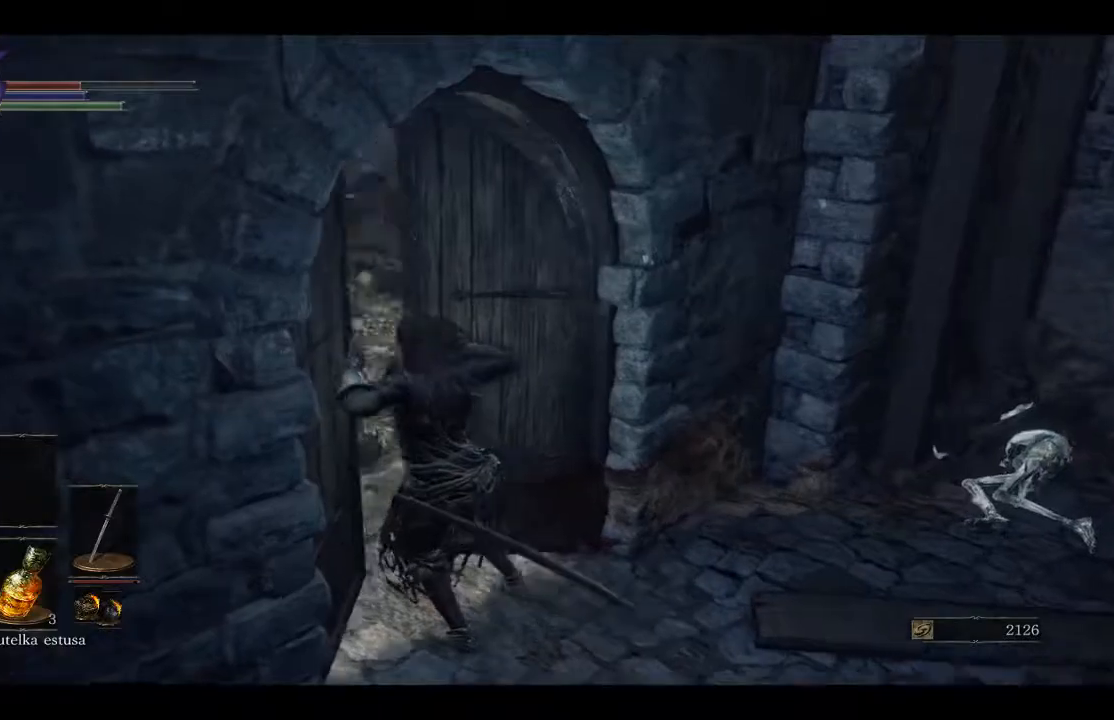
{"buttons": [], "left_stick": "down-right", "right_stick": "center", "events": [[400, "right_stick", "center"]]}